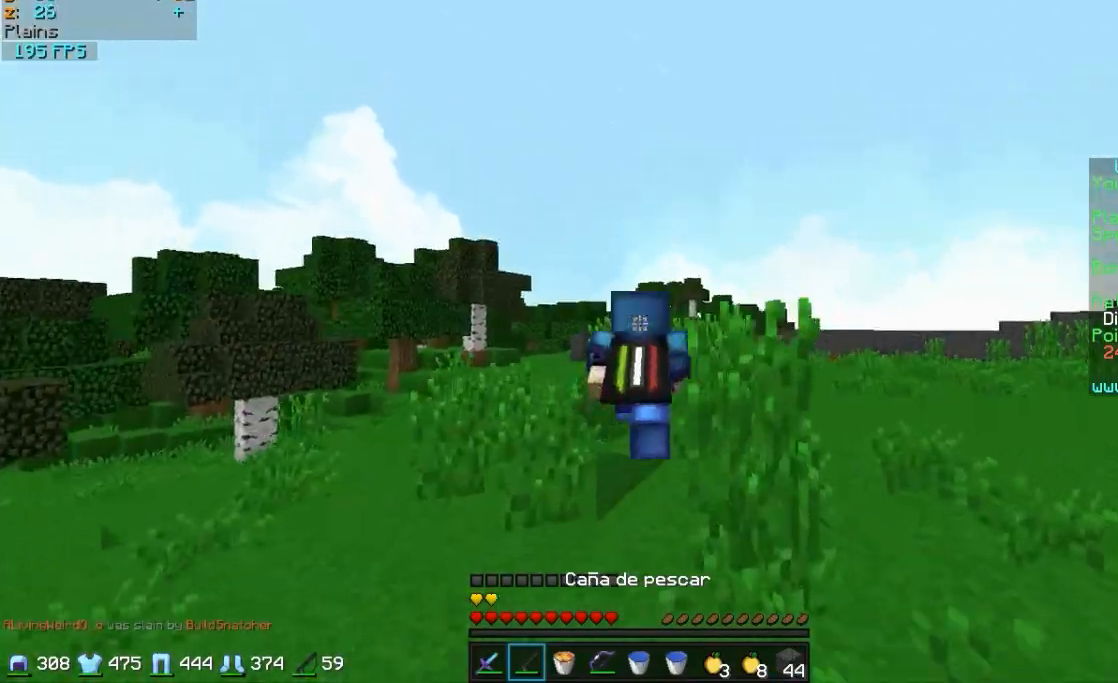
Gameplay with keyboard and mouse; each line is a JSON object with the keys and mouse buttons held at the frame after it. "events" lists presses ("down") and releases ("up") of "a", "d", "s", "w", "mouse_left" and "mouse_right" between this image and that frame as [ms after this image, input, new state], when the widget could be followed in between. "mouse_left", "mouse_right" = the "left", "right" buttons of the "mouse" list. No other keys are recorded. Fast repeated clicks can show as one long hold. Mouse movement is not recorded.
{"keys": ["w"], "mouse": [], "events": []}
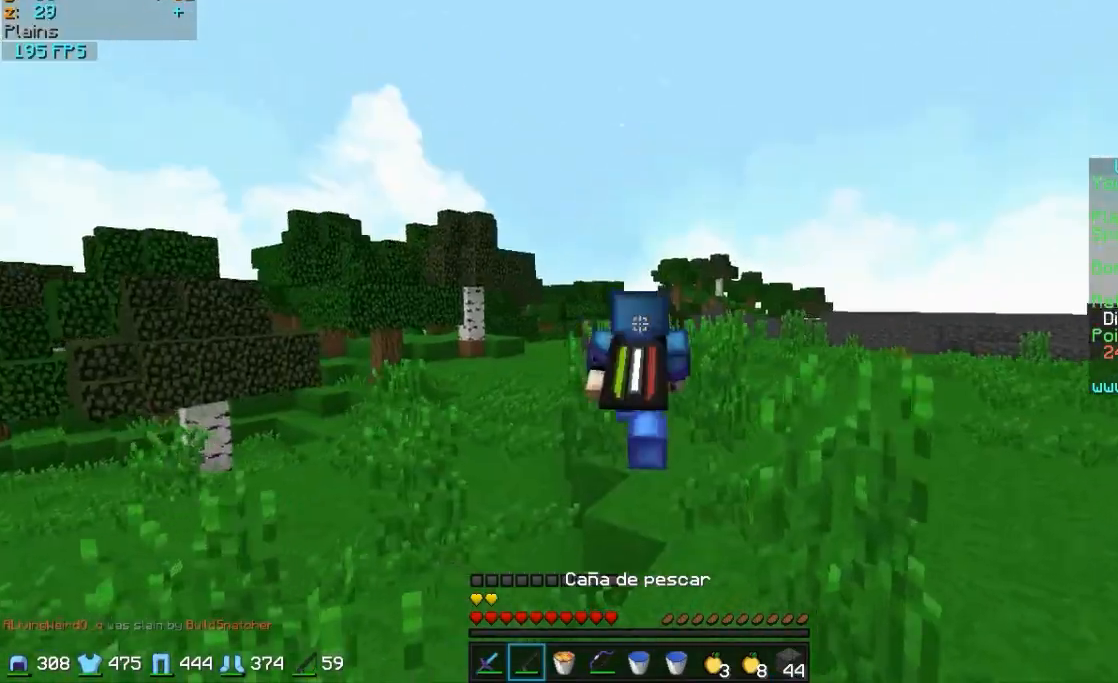
{"keys": ["w"], "mouse": [], "events": []}
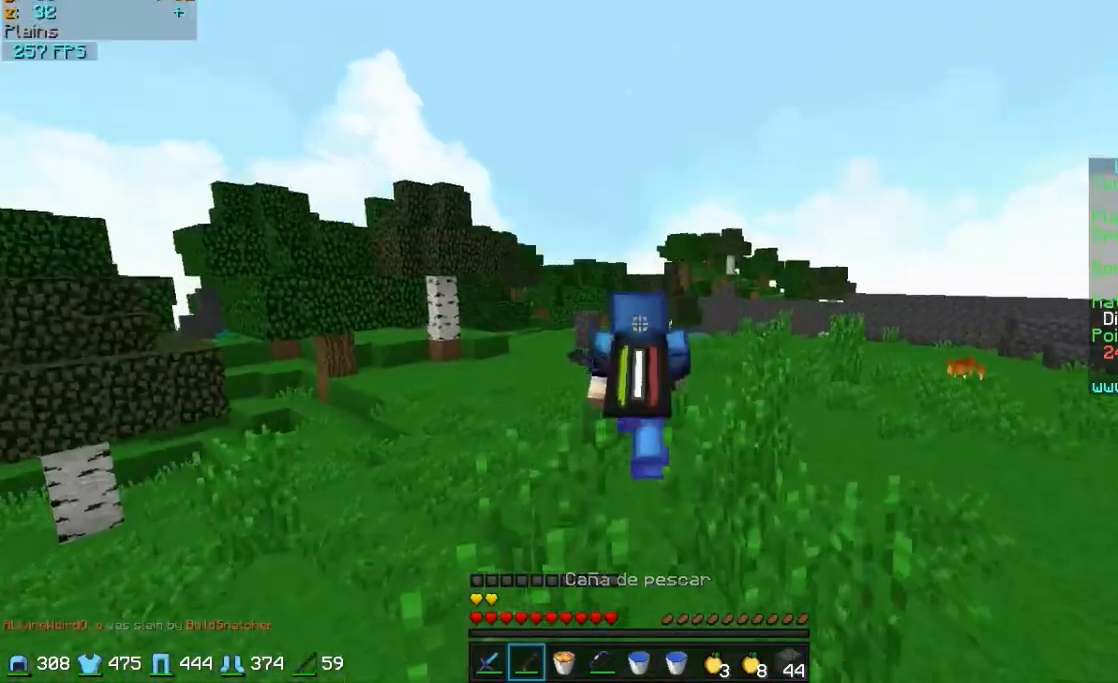
{"keys": ["w"], "mouse": [], "events": []}
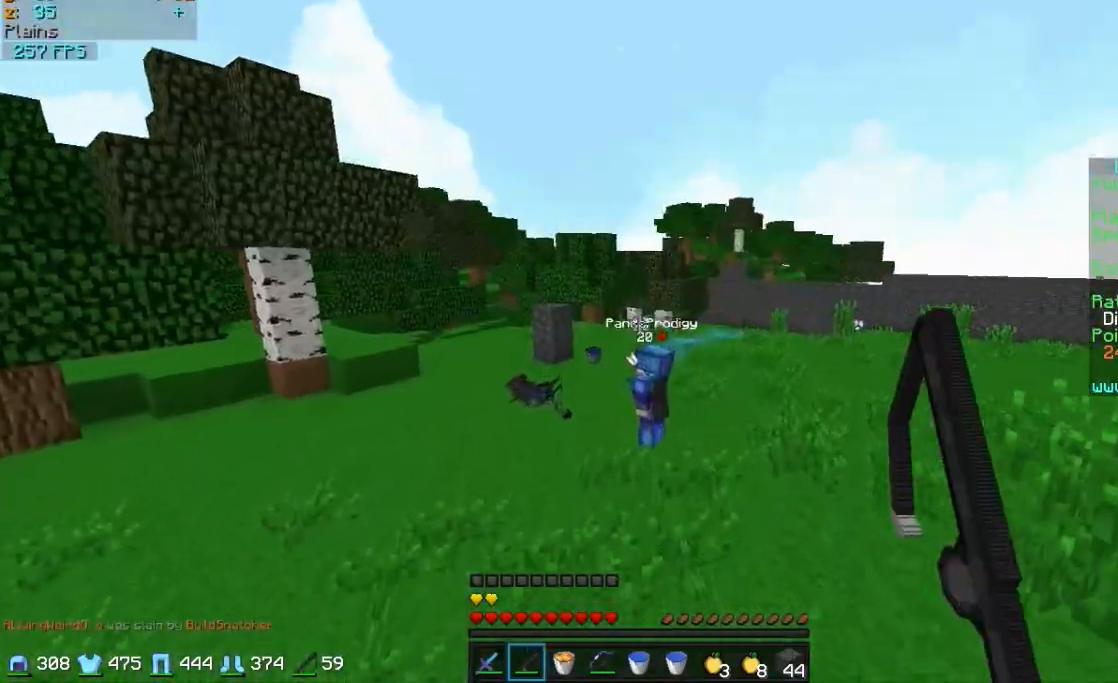
{"keys": ["w"], "mouse": [], "events": [[150, "mouse_right", "down"], [250, "mouse_right", "up"]]}
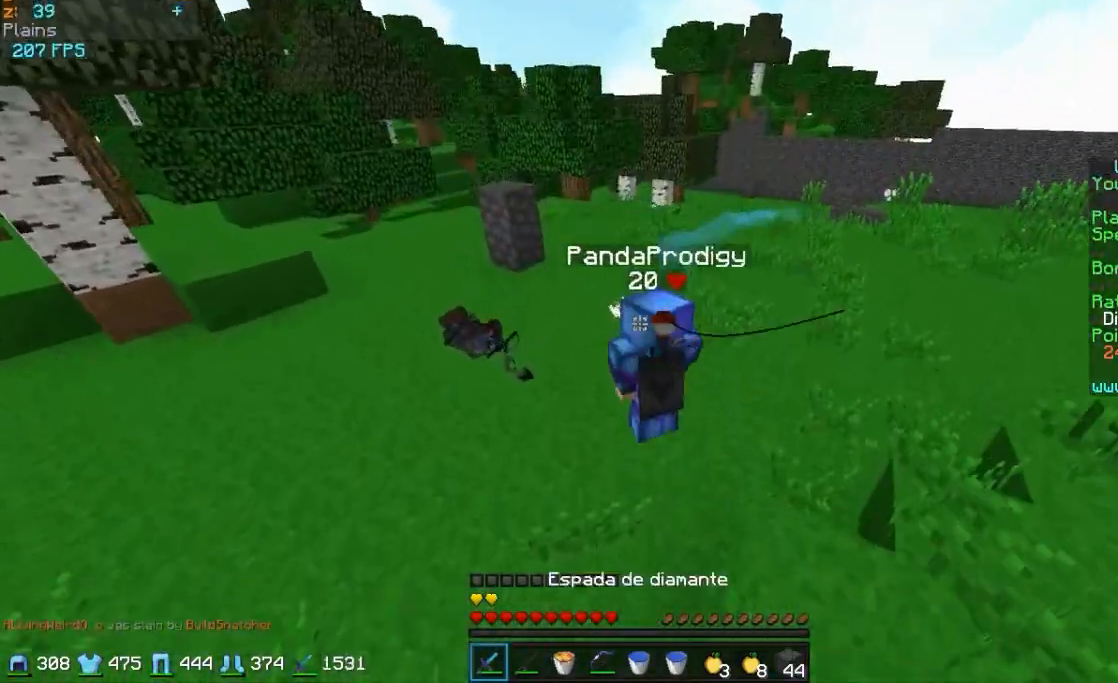
{"keys": ["w"], "mouse": ["left"], "events": [[100, "mouse_left", "down"], [100, "w", "up"], [150, "mouse_left", "up"], [183, "mouse_left", "down"], [200, "w", "down"], [250, "mouse_left", "up"], [350, "mouse_left", "down"], [450, "mouse_left", "up"], [500, "mouse_left", "down"]]}
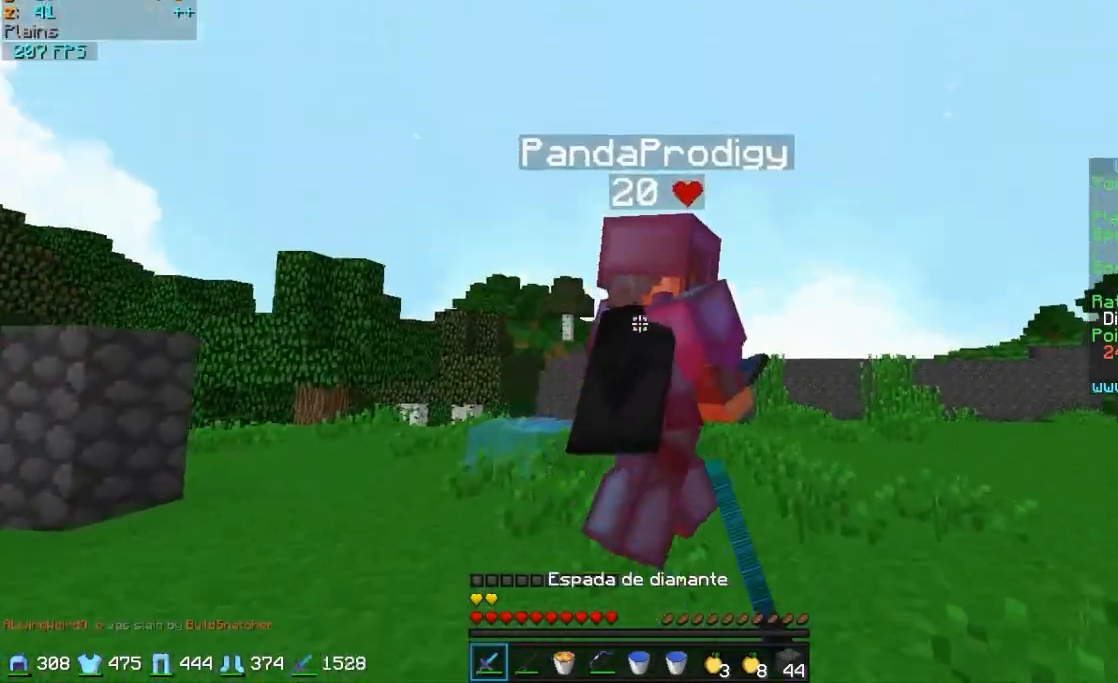
{"keys": ["d", "w"], "mouse": [], "events": [[50, "mouse_left", "up"], [200, "mouse_left", "down"], [250, "d", "down"], [450, "mouse_left", "up"]]}
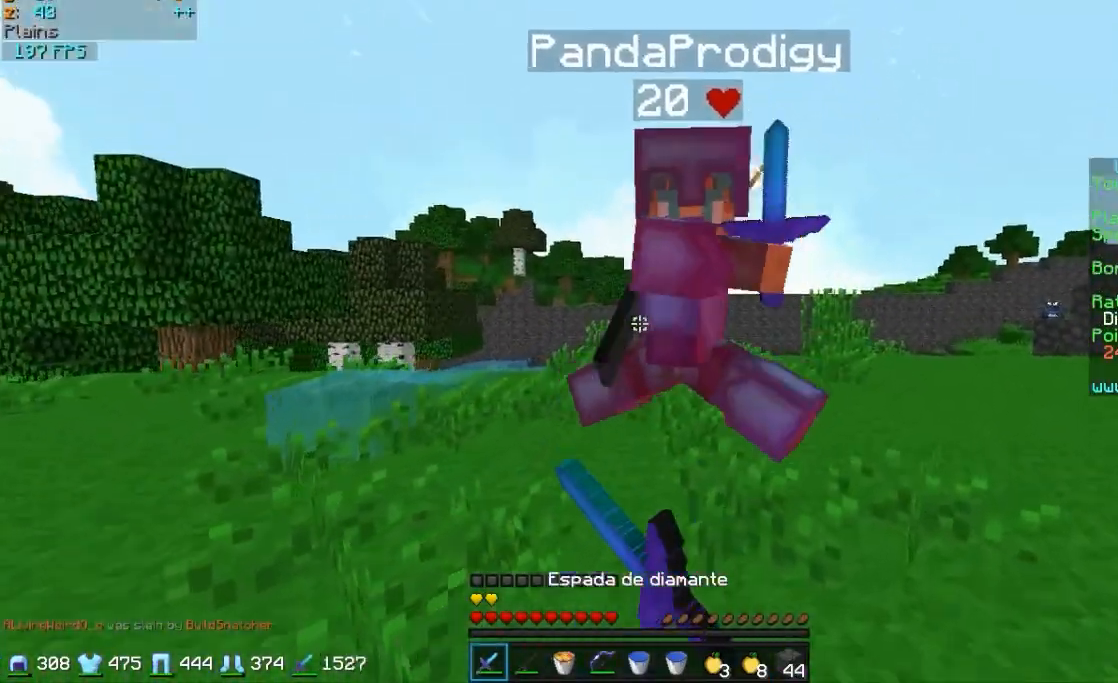
{"keys": ["d", "w"], "mouse": ["left"], "events": [[50, "mouse_left", "down"], [150, "mouse_left", "up"], [250, "mouse_left", "down"], [300, "mouse_left", "up"], [400, "mouse_left", "down"], [450, "mouse_left", "up"], [500, "mouse_left", "down"]]}
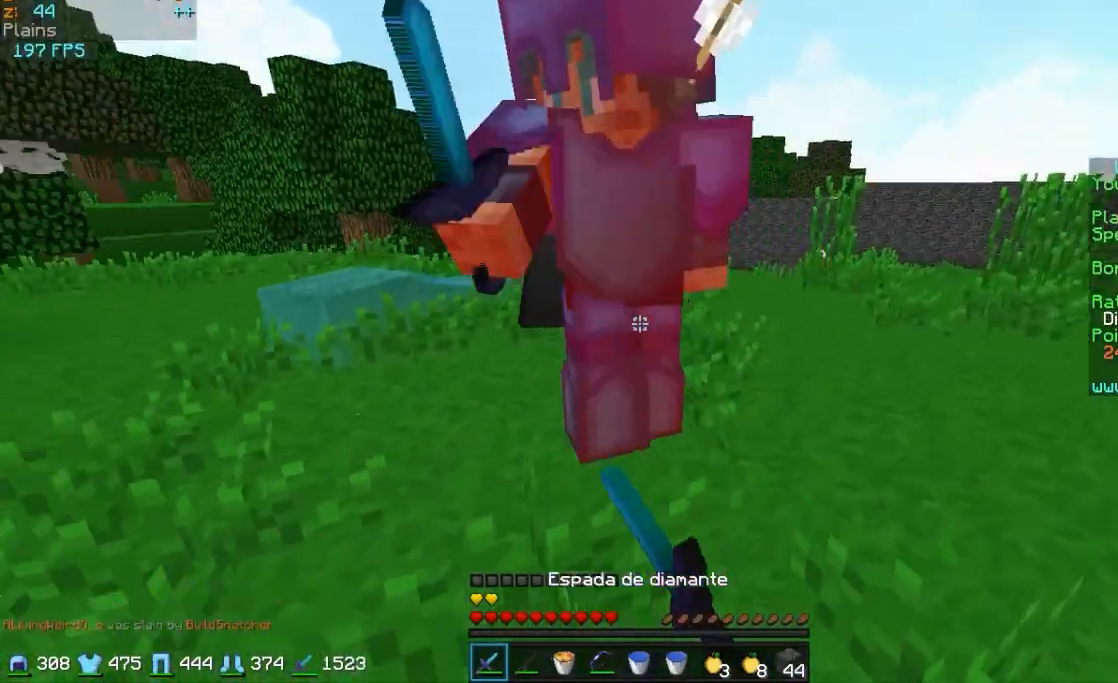
{"keys": ["d", "w"], "mouse": ["left"], "events": [[100, "mouse_left", "up"], [200, "mouse_left", "down"], [250, "mouse_left", "up"], [300, "mouse_left", "down"], [350, "mouse_left", "up"], [450, "mouse_left", "down"]]}
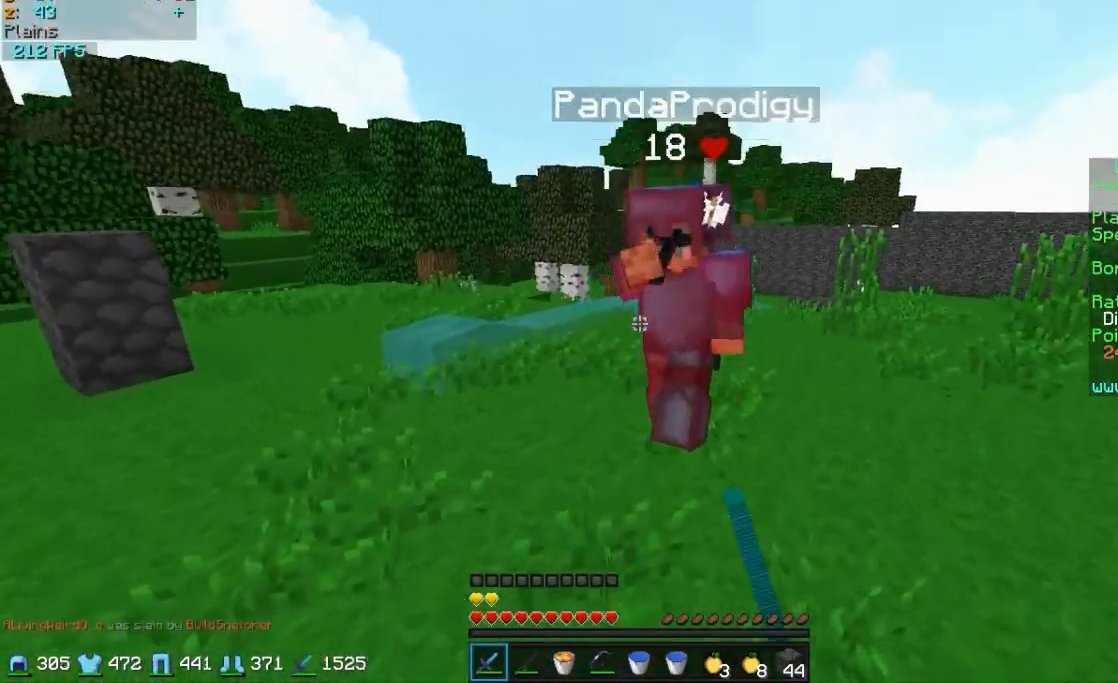
{"keys": ["d", "w"], "mouse": ["left"], "events": [[50, "mouse_left", "up"], [100, "d", "up"], [150, "mouse_left", "down"], [200, "mouse_left", "up"], [300, "d", "down"], [300, "mouse_left", "down"], [350, "mouse_left", "up"], [400, "mouse_left", "down"], [450, "mouse_left", "up"], [500, "mouse_left", "down"]]}
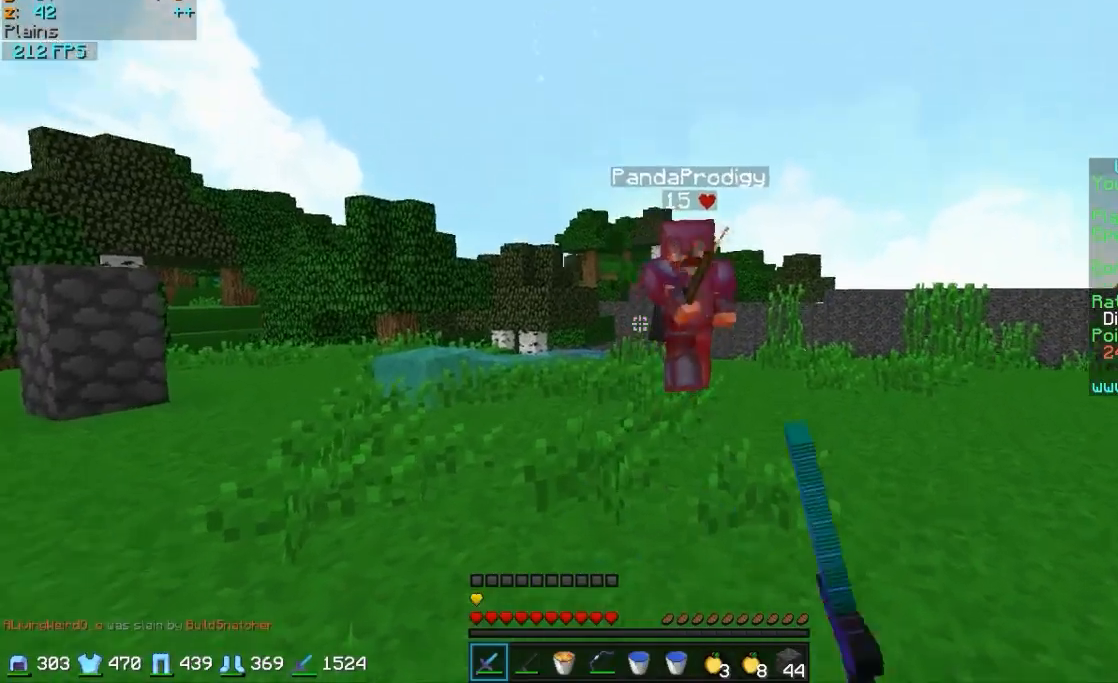
{"keys": ["d", "w"], "mouse": [], "events": [[50, "mouse_left", "up"], [150, "mouse_right", "down"], [200, "mouse_right", "up"], [300, "mouse_left", "down"], [350, "mouse_left", "up"], [450, "mouse_left", "down"], [500, "mouse_left", "up"]]}
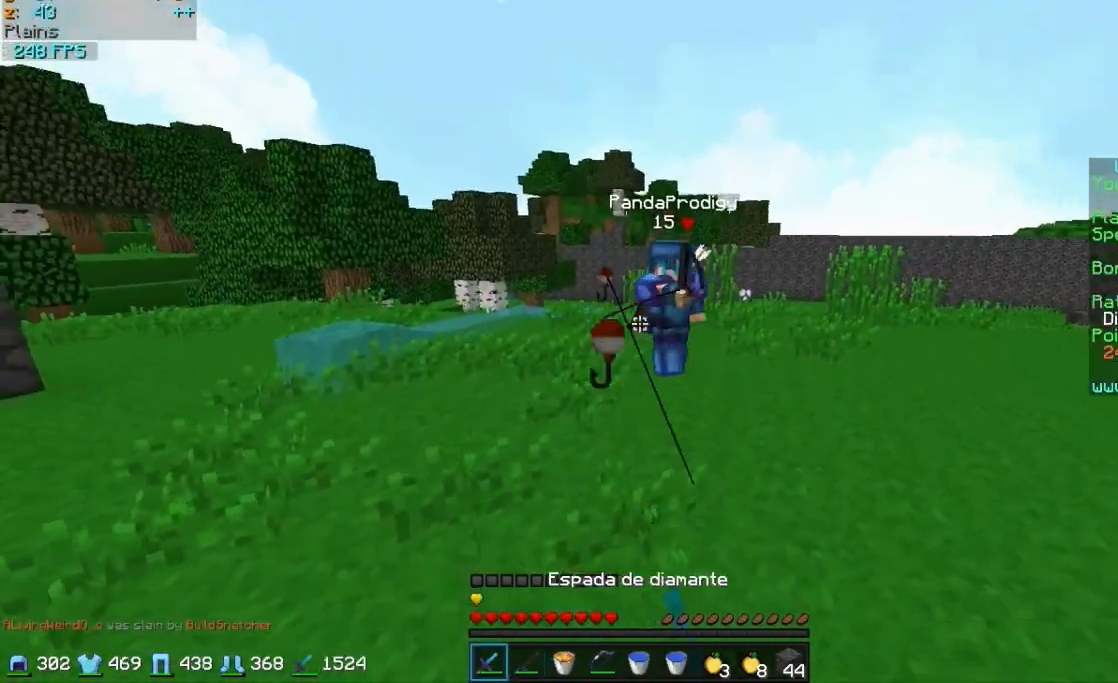
{"keys": ["d", "w"], "mouse": [], "events": [[50, "d", "up"], [50, "mouse_left", "down"], [100, "mouse_left", "up"], [150, "d", "down"], [300, "mouse_right", "down"], [400, "mouse_right", "up"]]}
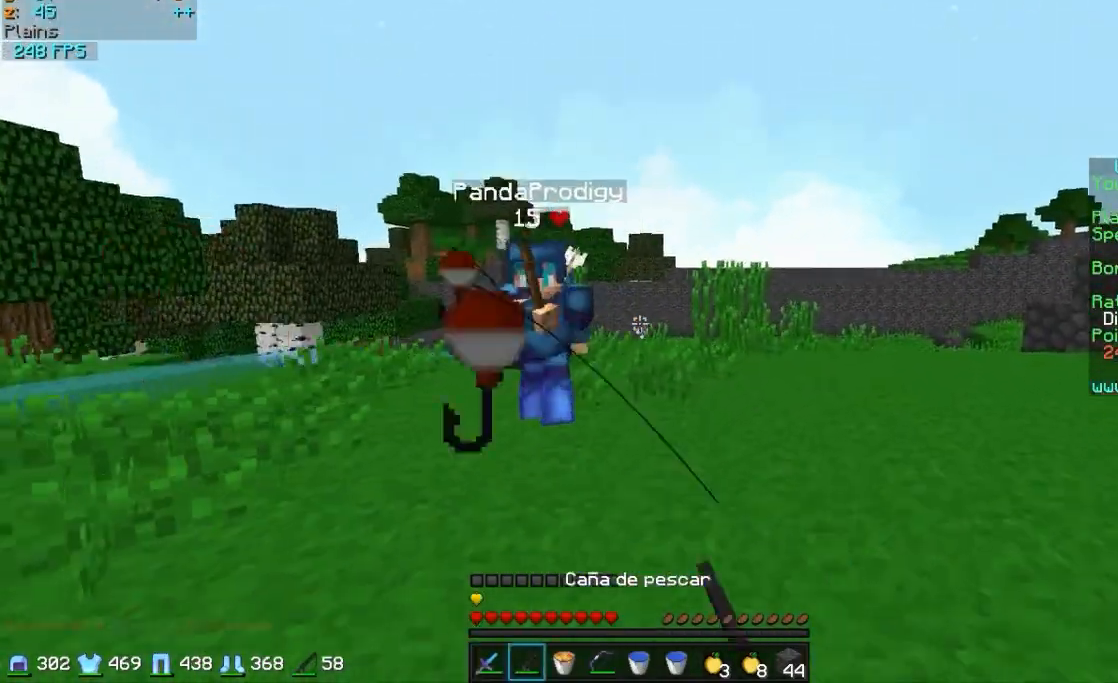
{"keys": ["a", "w"], "mouse": [], "events": [[150, "d", "up"], [200, "mouse_left", "down"], [300, "mouse_left", "up"], [450, "mouse_left", "down"], [500, "a", "down"], [500, "mouse_left", "up"]]}
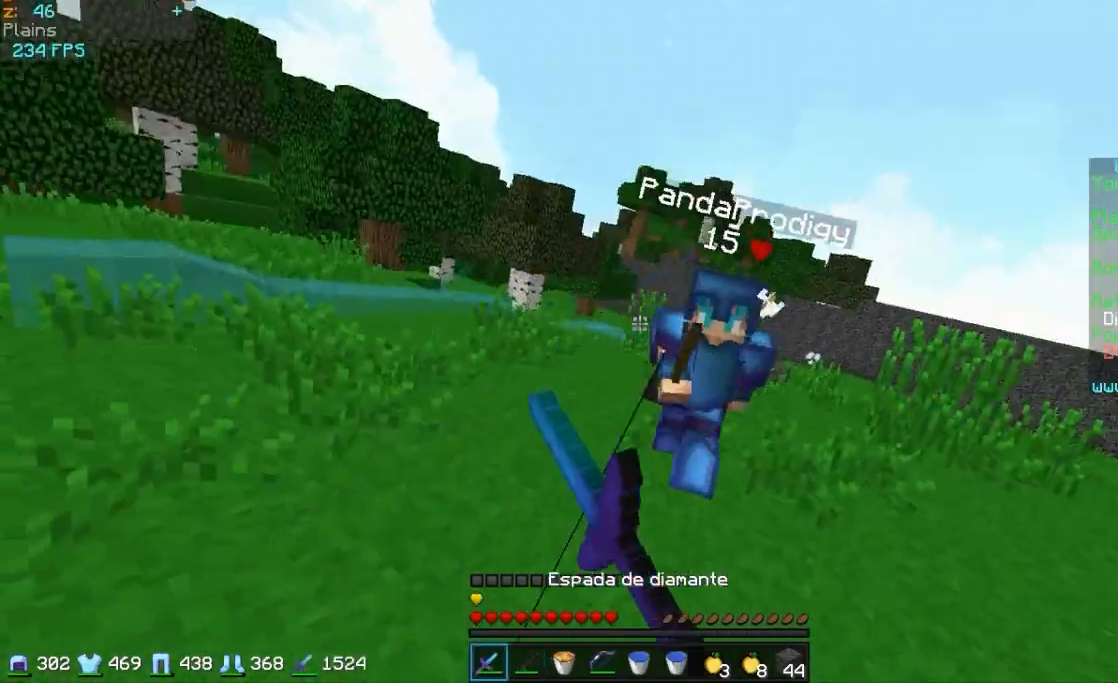
{"keys": ["w"], "mouse": ["left"], "events": [[50, "mouse_left", "down"], [150, "a", "up"], [200, "mouse_left", "up"], [300, "mouse_left", "down"], [400, "mouse_left", "up"], [450, "mouse_left", "down"]]}
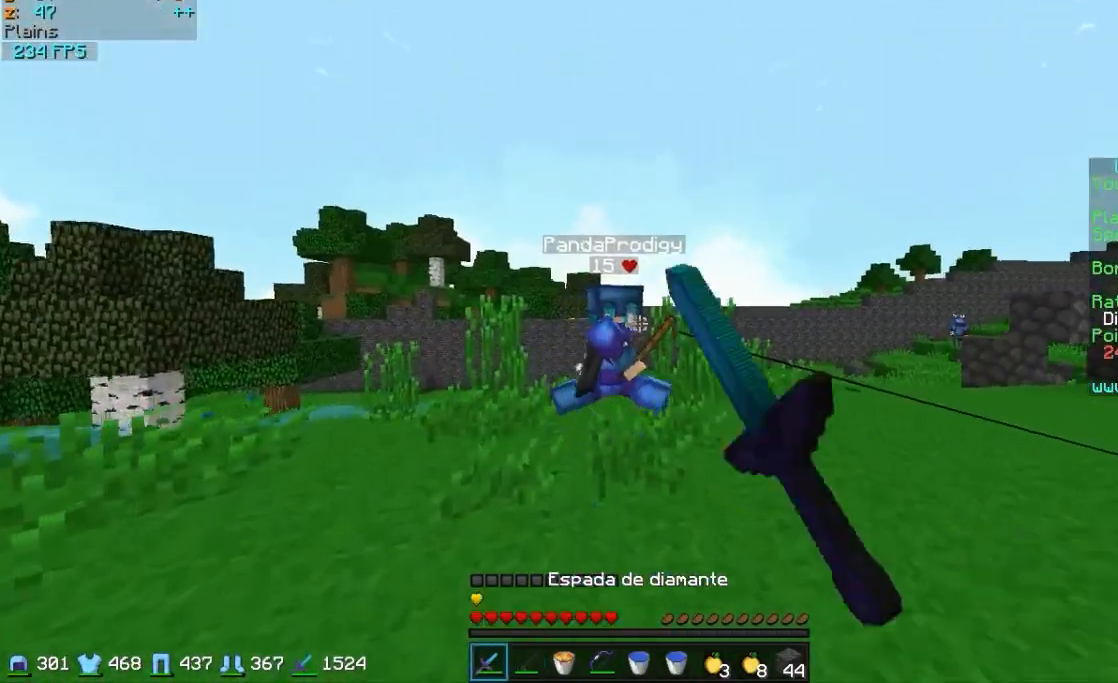
{"keys": ["d", "w"], "mouse": ["right"], "events": [[50, "mouse_left", "up"], [150, "mouse_left", "down"], [250, "mouse_left", "up"], [300, "mouse_left", "down"], [350, "mouse_left", "up"], [450, "d", "down"], [450, "mouse_left", "down"], [450, "mouse_right", "down"], [500, "mouse_left", "up"]]}
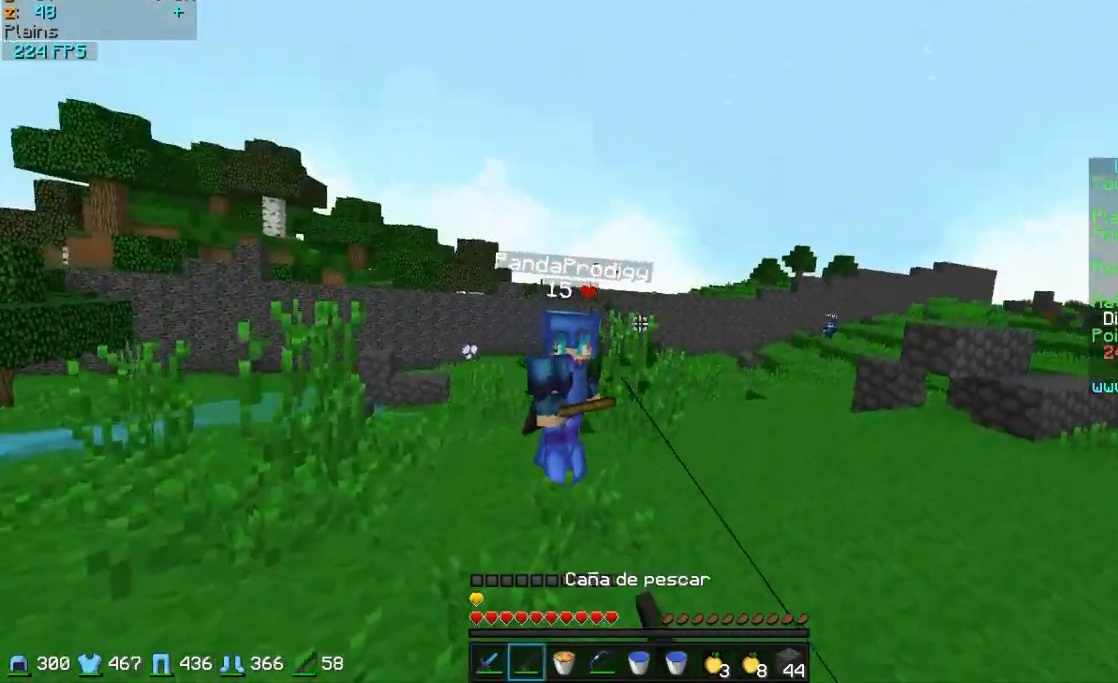
{"keys": ["w"], "mouse": [], "events": [[50, "mouse_right", "up"], [100, "d", "up"], [250, "d", "down"], [500, "d", "up"]]}
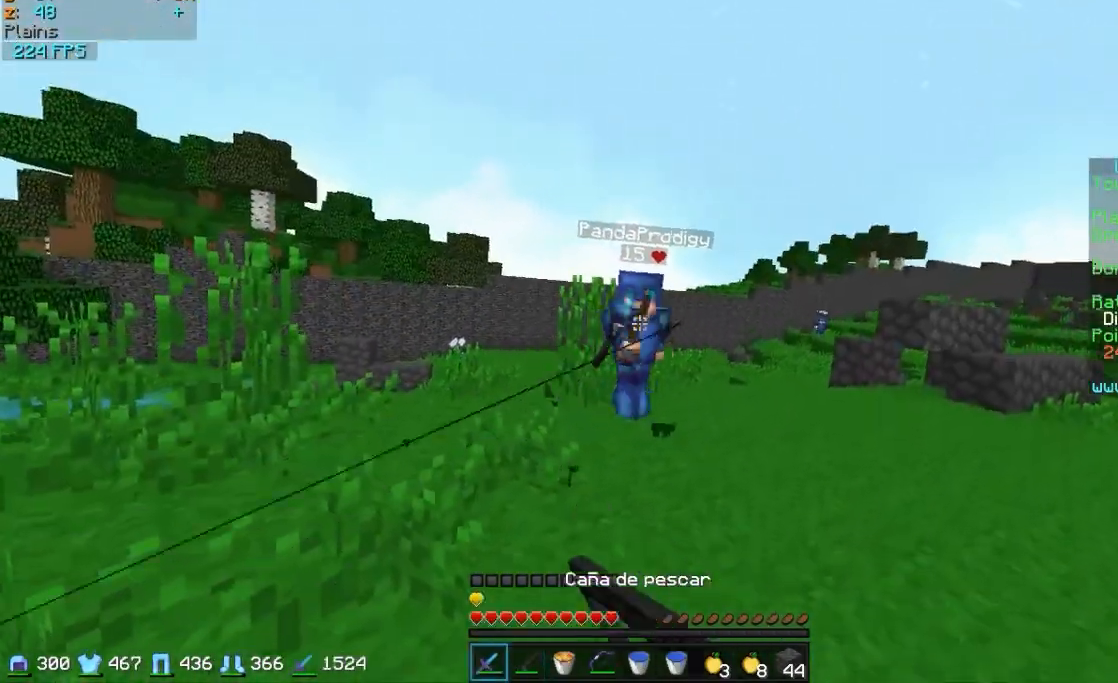
{"keys": ["w"], "mouse": [], "events": [[50, "mouse_left", "down"], [100, "mouse_left", "up"], [150, "d", "down"], [250, "mouse_right", "down"], [300, "mouse_right", "up"], [500, "d", "up"]]}
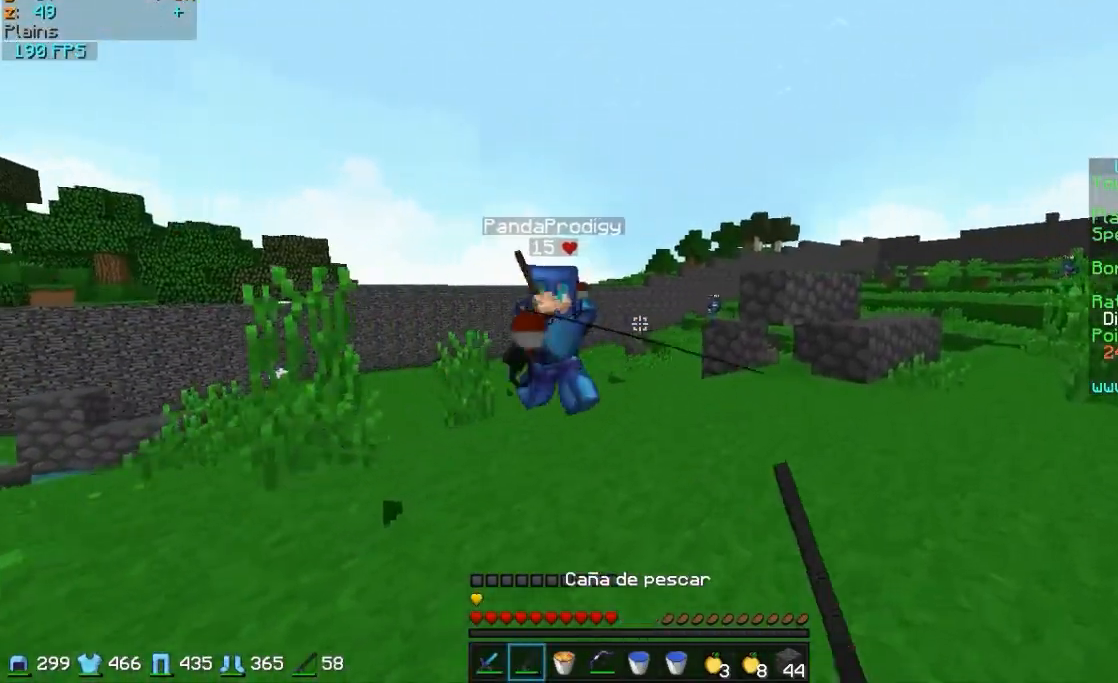
{"keys": ["d", "w"], "mouse": [], "events": [[200, "mouse_right", "down"], [250, "mouse_right", "up"], [350, "d", "down"], [350, "mouse_right", "down"], [450, "mouse_right", "up"]]}
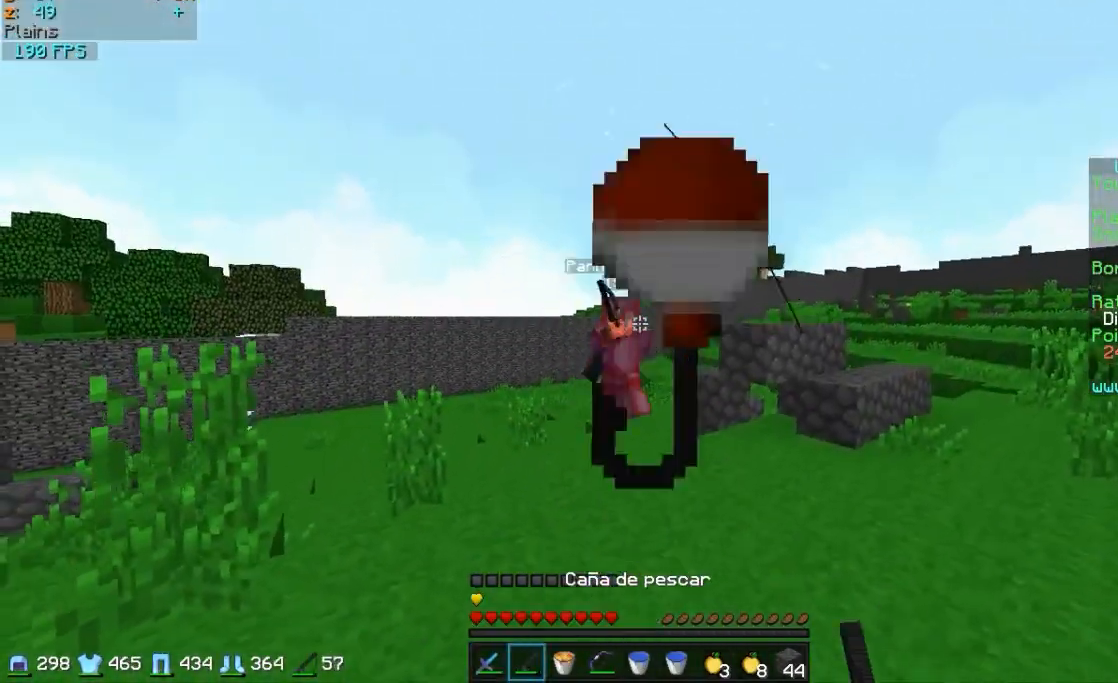
{"keys": ["a", "w"], "mouse": [], "events": [[100, "d", "up"], [150, "mouse_right", "down"], [200, "a", "down"], [200, "mouse_right", "up"], [300, "mouse_right", "down"], [350, "mouse_right", "up"]]}
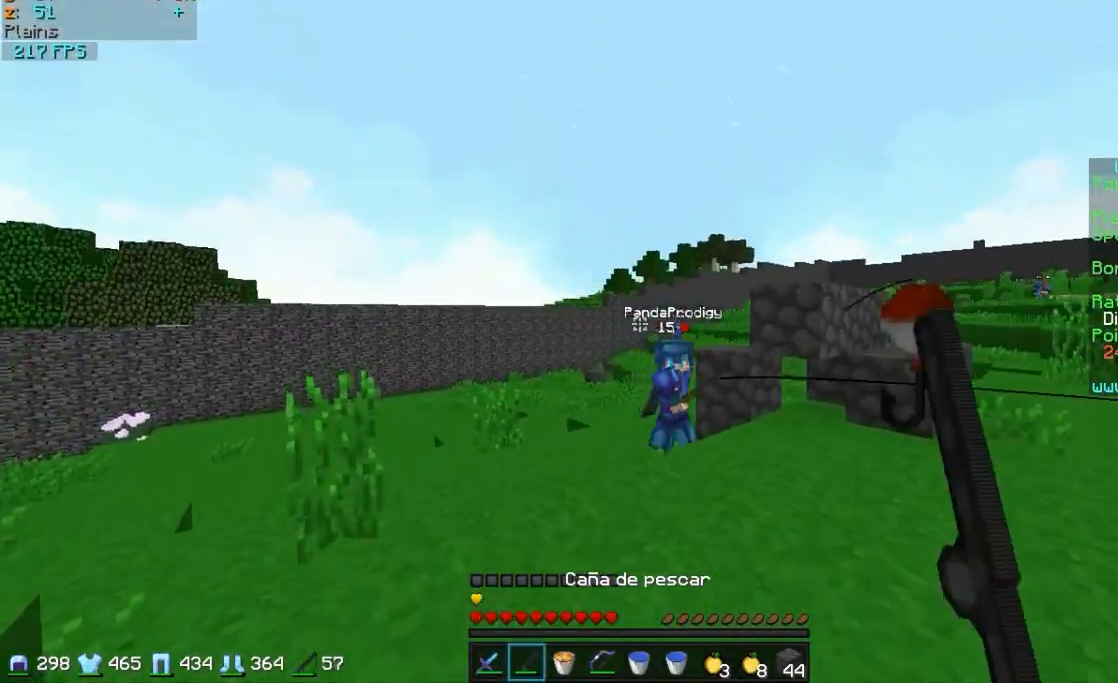
{"keys": ["a", "w"], "mouse": [], "events": [[150, "mouse_right", "down"], [200, "mouse_right", "up"], [300, "mouse_right", "down"], [400, "mouse_right", "up"]]}
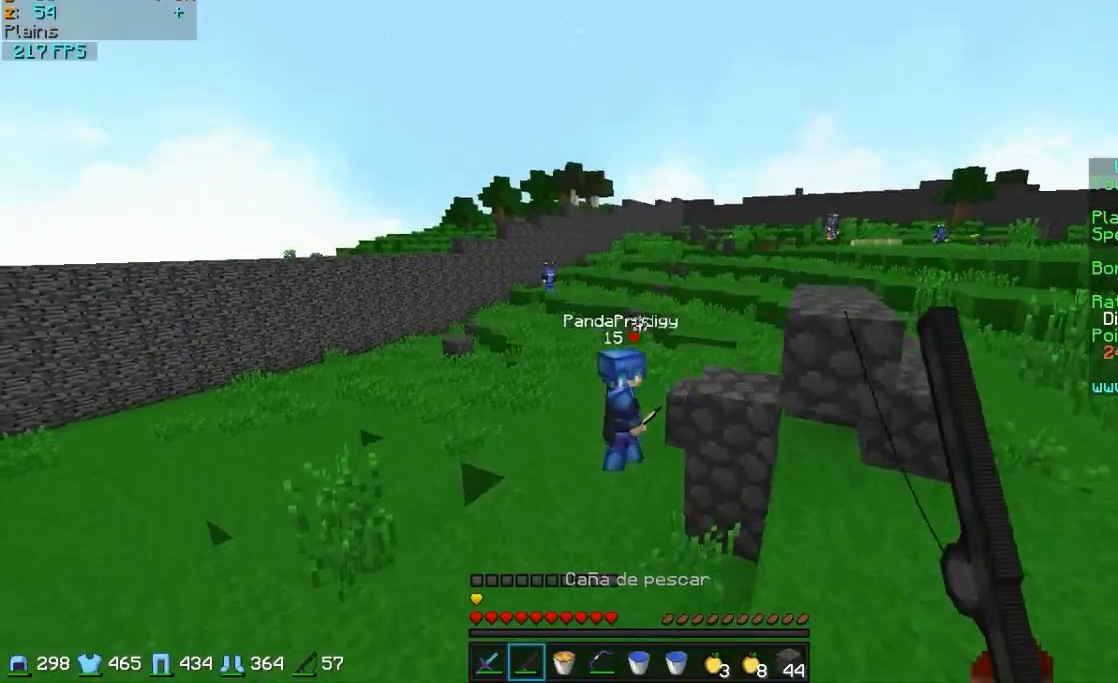
{"keys": ["w"], "mouse": [], "events": [[100, "mouse_right", "down"], [150, "mouse_right", "up"], [200, "a", "up"], [200, "mouse_right", "down"], [300, "mouse_right", "up"]]}
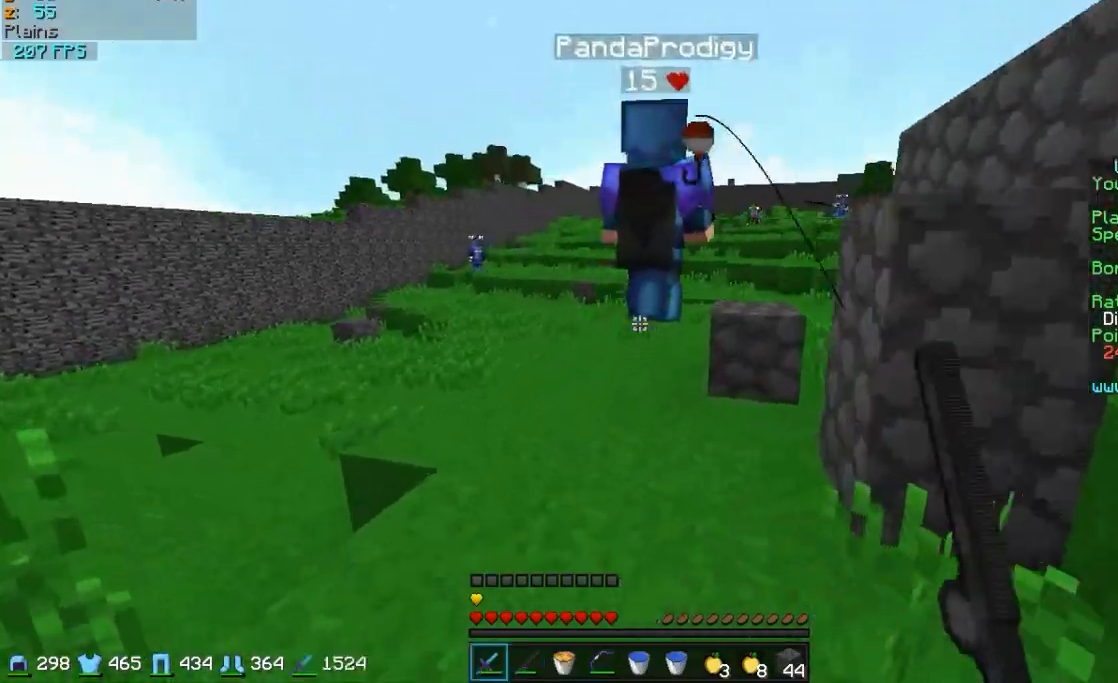
{"keys": ["w"], "mouse": ["left"], "events": [[200, "d", "down"], [200, "mouse_left", "down"], [250, "mouse_left", "up"], [300, "d", "up"], [300, "mouse_left", "down"], [350, "mouse_left", "up"], [400, "mouse_left", "down"], [450, "mouse_left", "up"], [500, "mouse_left", "down"]]}